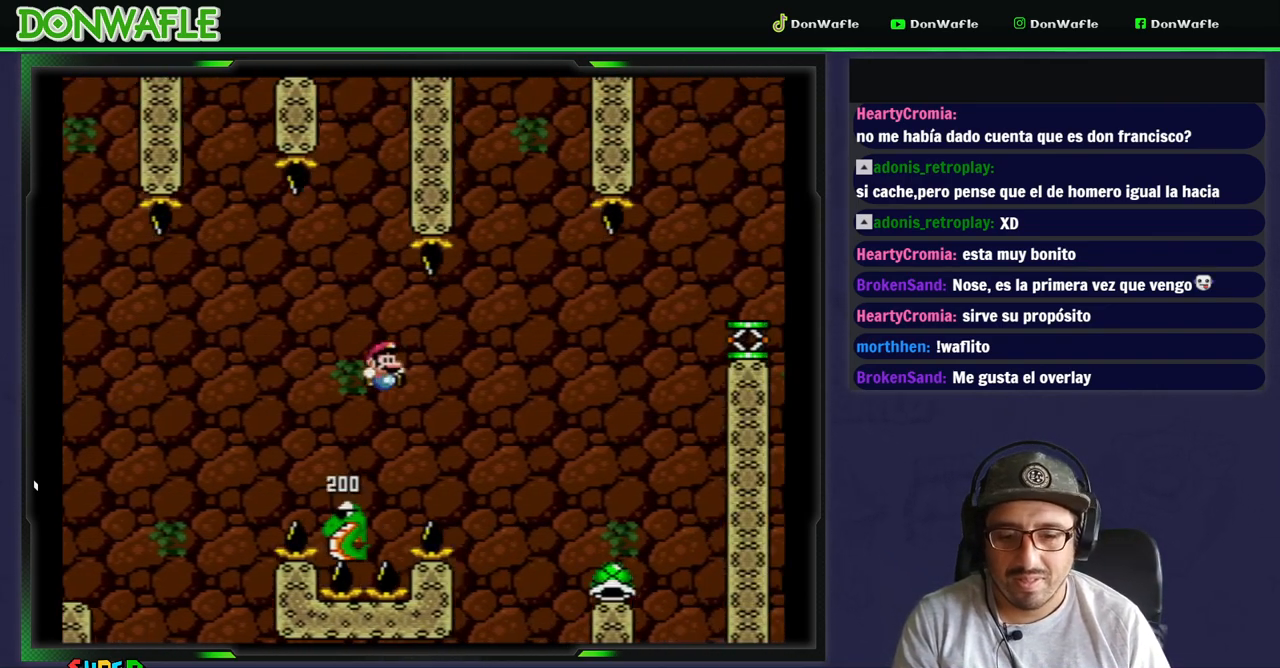
Gameplay with a controller (Nintendo layout); each line is a JSON object with the inputs held at the frame after it. "events" lists button and stick changes between this image and that frame as [ms after this image, input, new state], when the widget could be followed in between. Not read: L3 R3.
{"buttons": ["Y", "DPAD_RIGHT"], "events": [[17, "B", "up"]]}
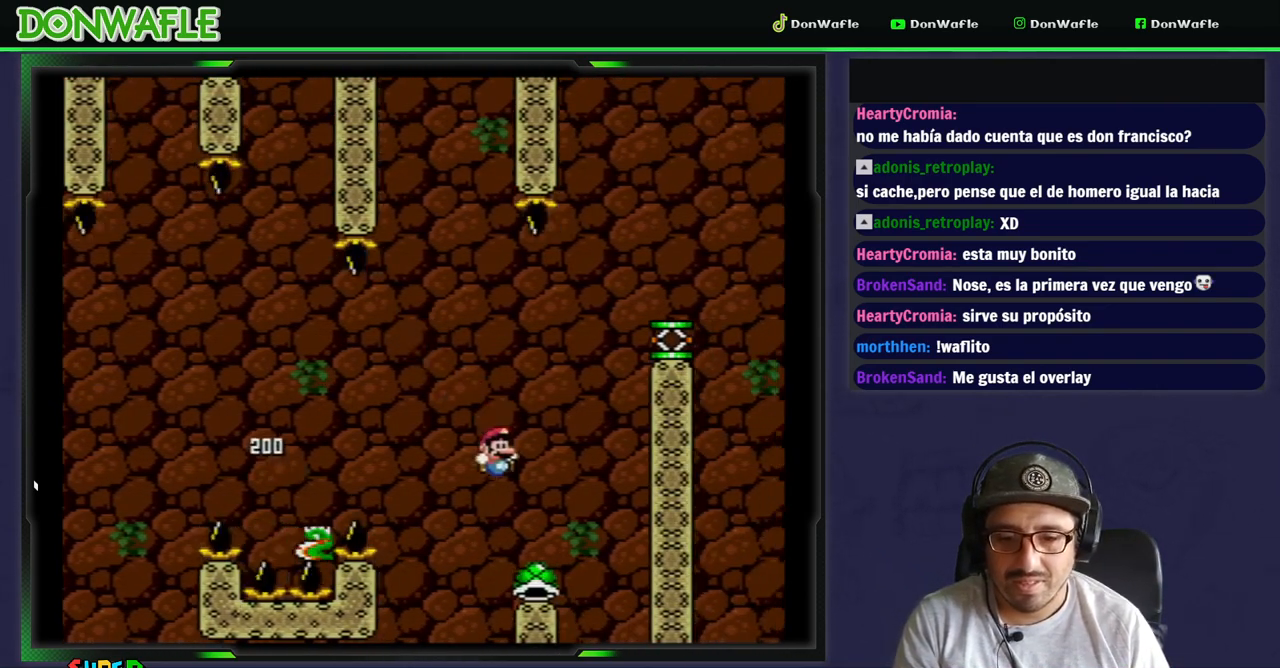
{"buttons": ["Y"], "events": [[33, "DPAD_LEFT", "down"], [300, "DPAD_LEFT", "up"], [300, "DPAD_RIGHT", "up"], [317, "DPAD_RIGHT", "down"], [367, "DPAD_RIGHT", "up"]]}
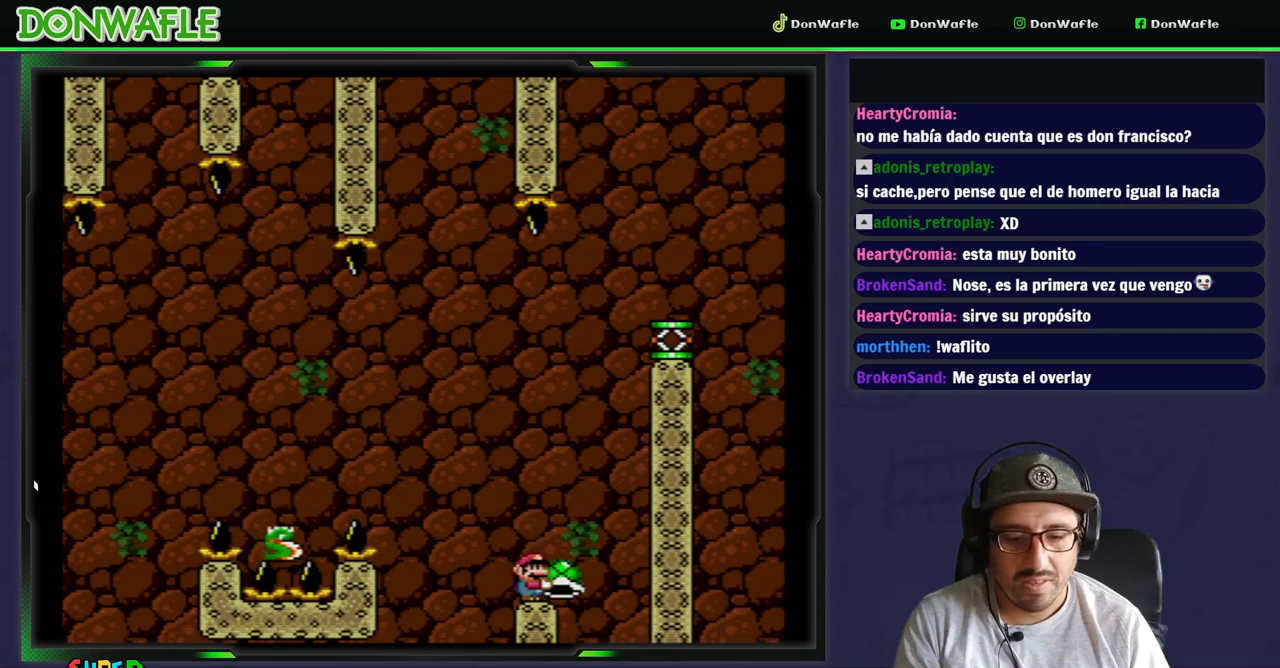
{"buttons": ["B", "Y"], "events": [[133, "B", "down"], [450, "B", "up"], [450, "Y", "up"], [483, "B", "down"], [483, "Y", "down"]]}
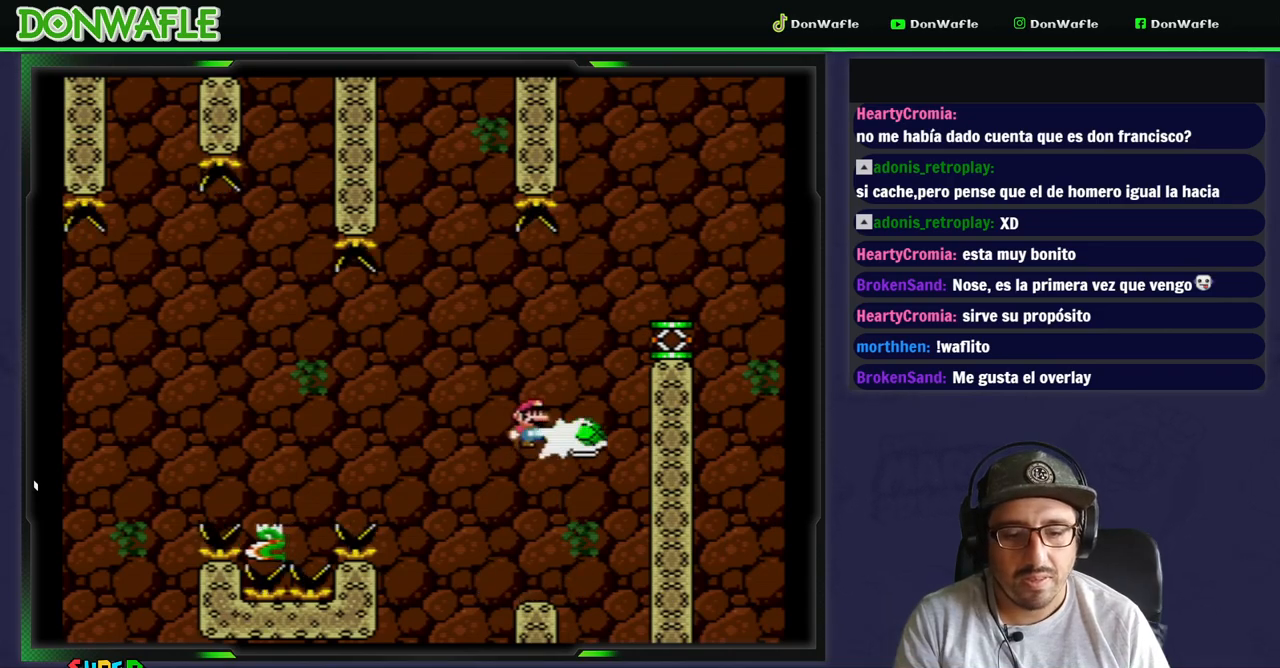
{"buttons": ["B", "Y", "DPAD_RIGHT"], "events": [[217, "DPAD_RIGHT", "down"]]}
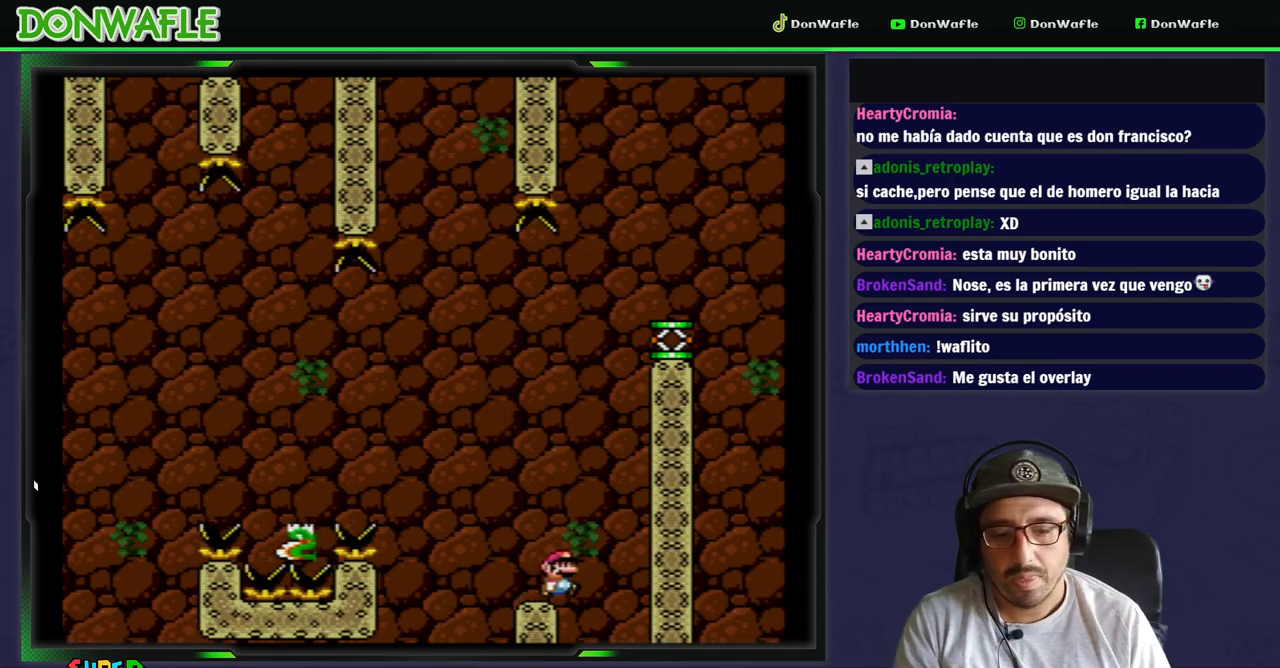
{"buttons": [], "events": [[133, "B", "up"], [150, "DPAD_RIGHT", "up"], [183, "Y", "up"], [433, "A", "down"], [500, "A", "up"]]}
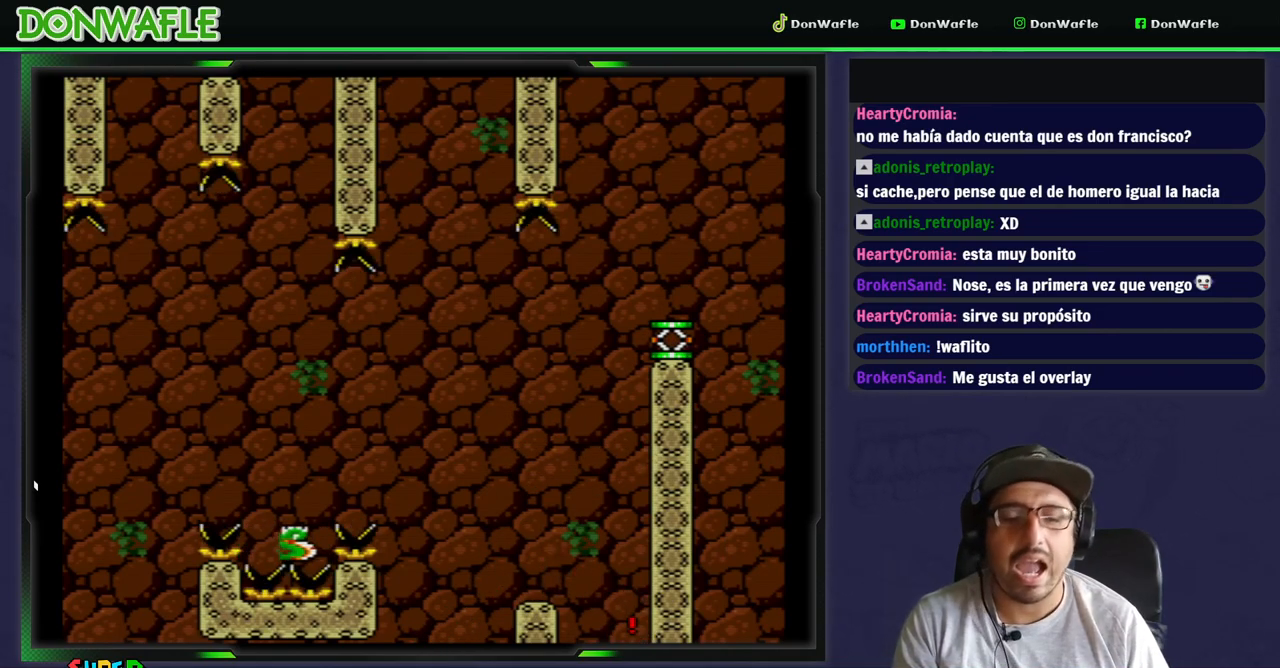
{"buttons": ["A"], "events": [[83, "A", "down"], [167, "A", "up"], [217, "A", "down"], [300, "A", "up"], [367, "A", "down"], [433, "A", "up"], [483, "A", "down"]]}
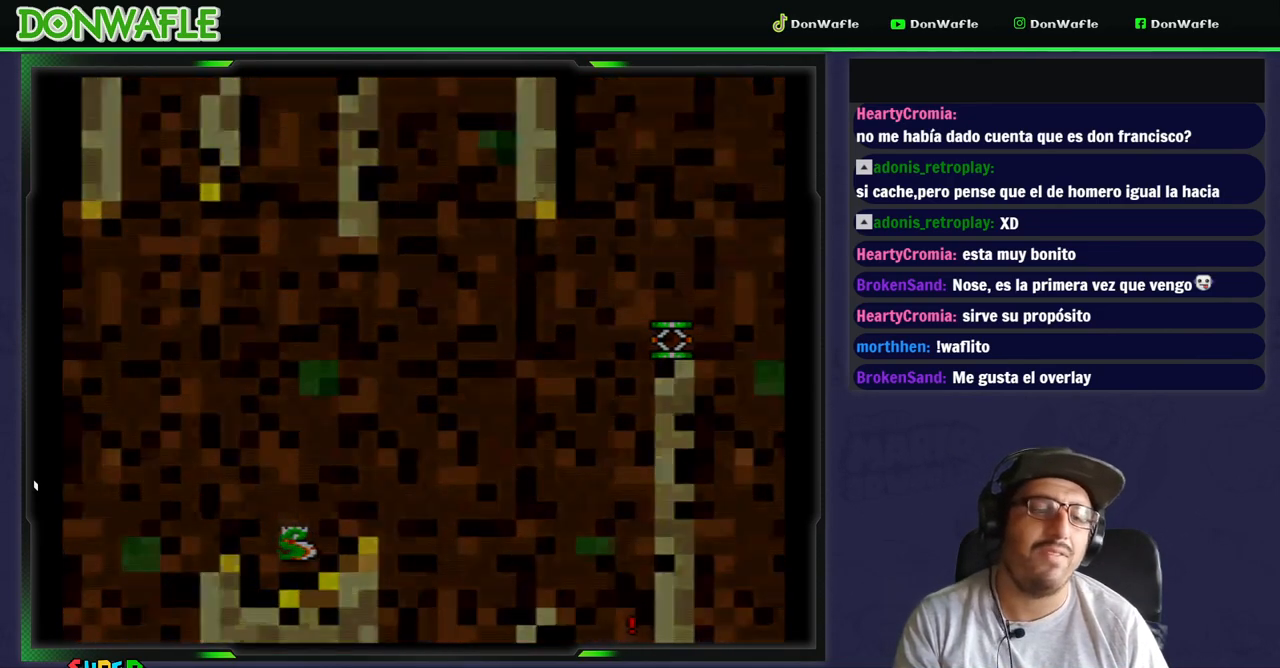
{"buttons": ["Y"], "events": [[67, "A", "up"], [183, "Y", "down"]]}
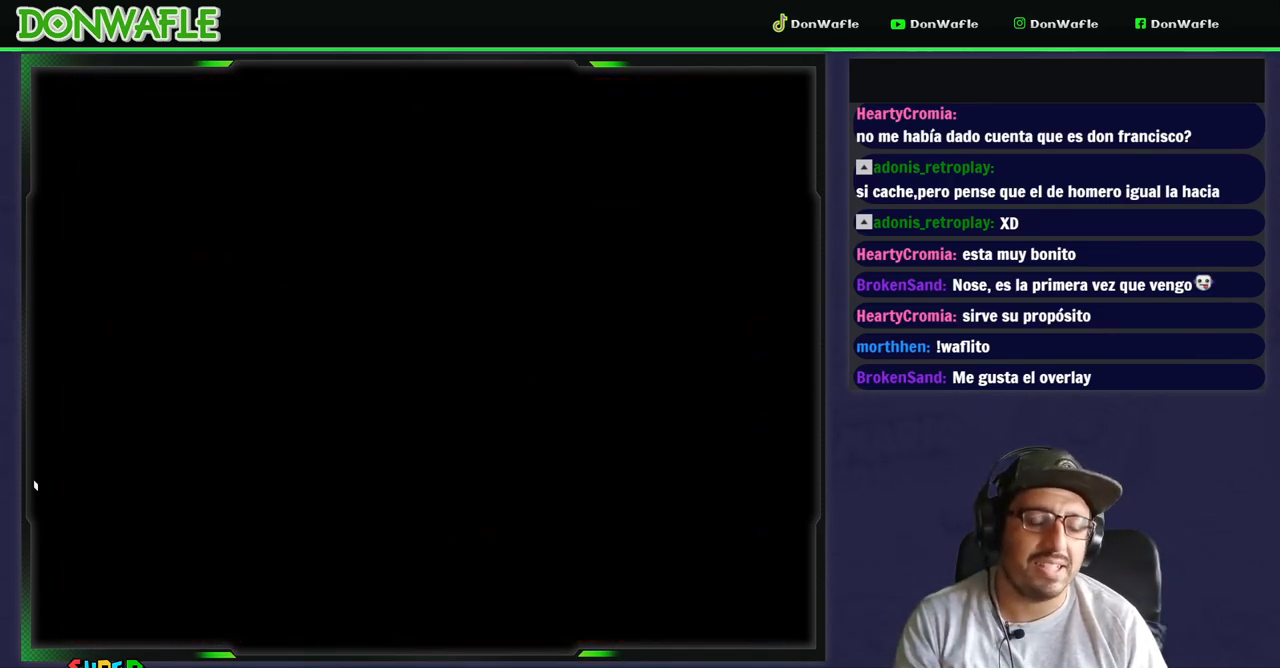
{"buttons": ["Y"], "events": []}
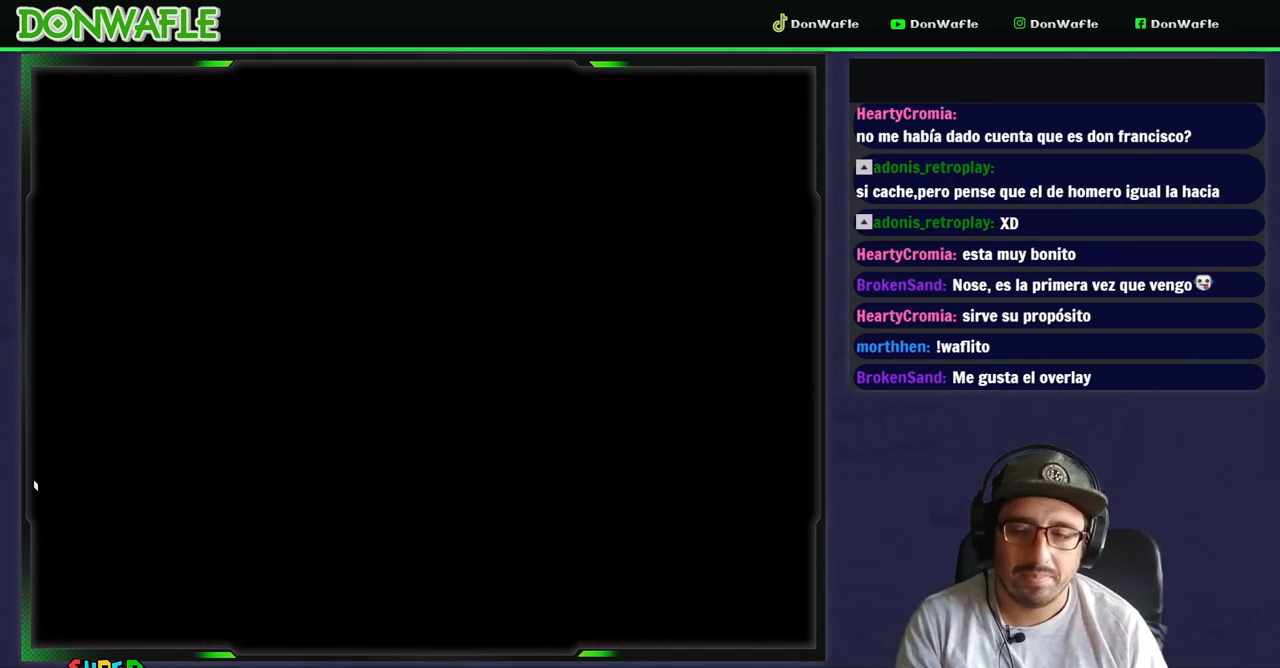
{"buttons": ["Y"], "events": []}
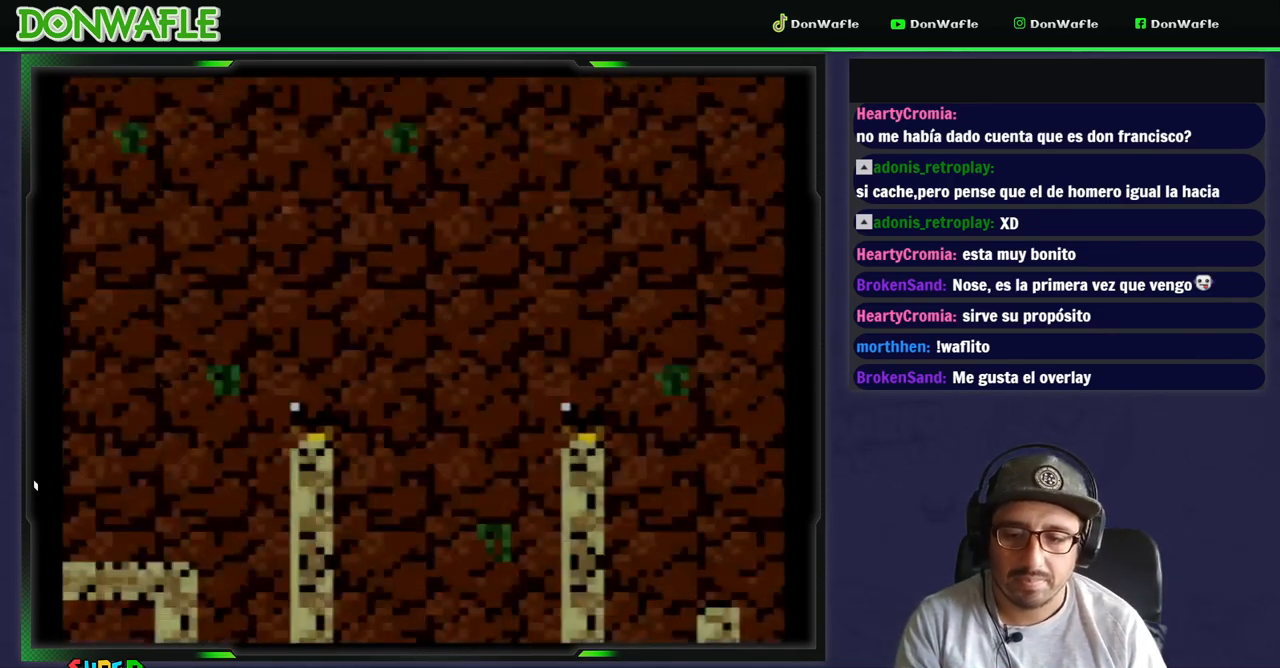
{"buttons": ["B", "Y", "DPAD_RIGHT"], "events": [[17, "DPAD_RIGHT", "down"], [367, "B", "down"]]}
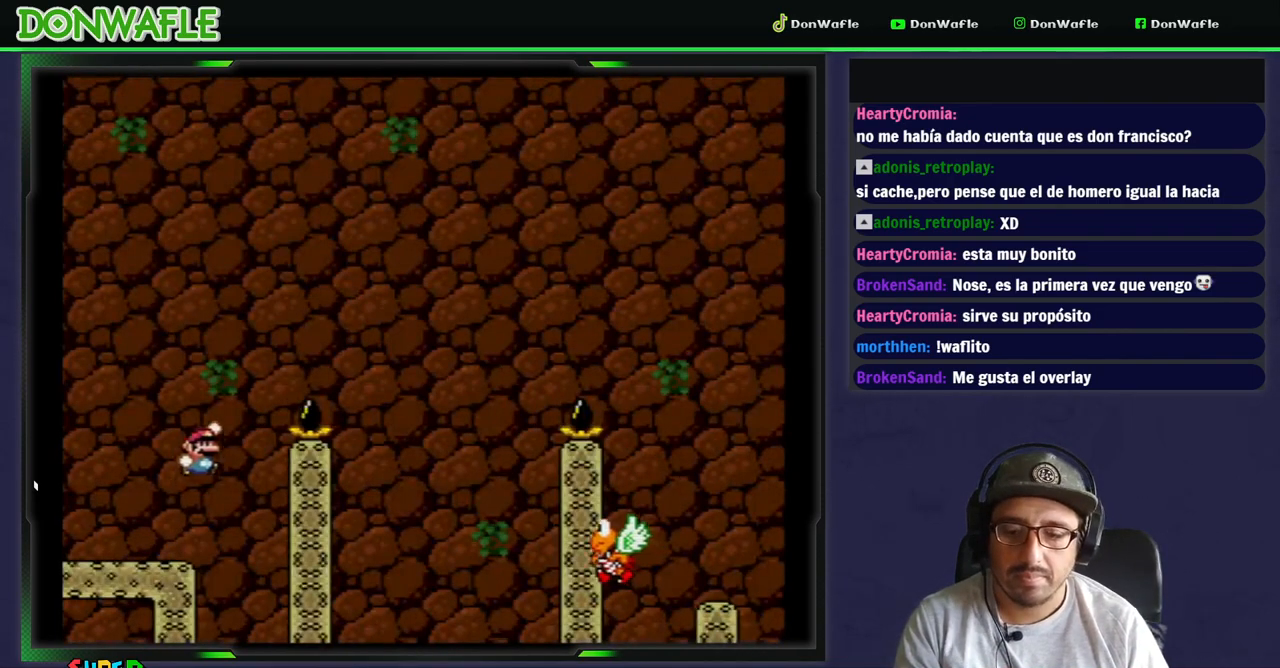
{"buttons": ["B", "Y", "DPAD_RIGHT"], "events": []}
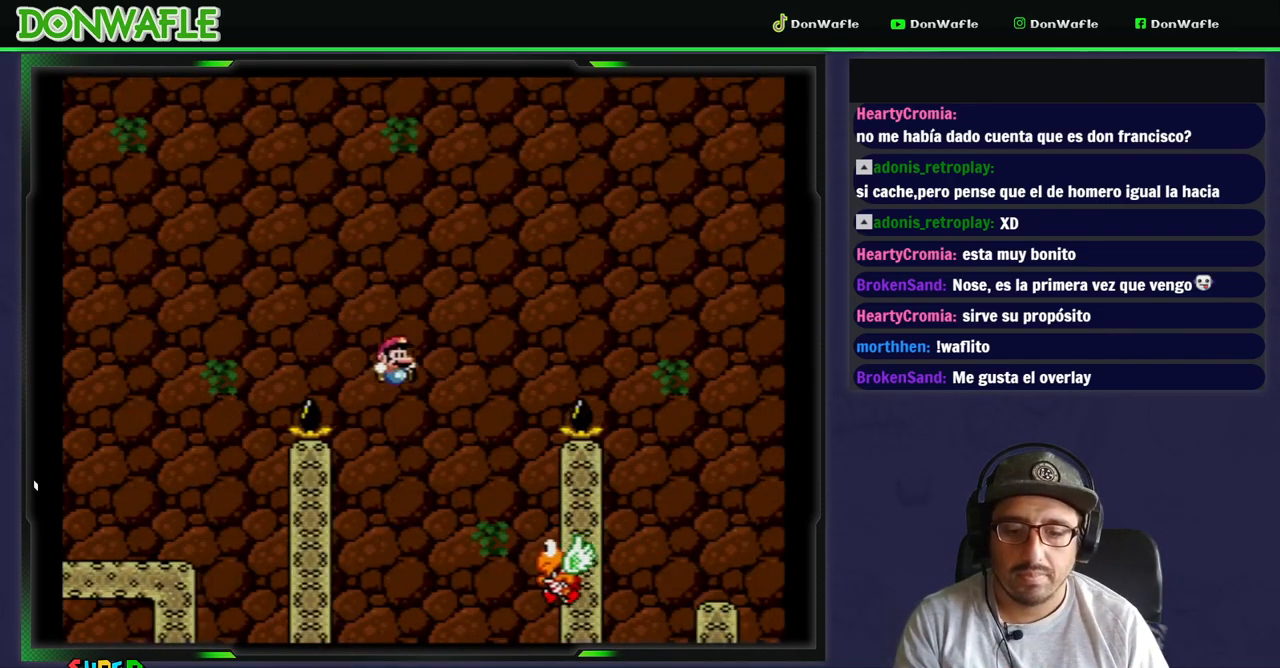
{"buttons": ["B", "Y", "DPAD_RIGHT"], "events": [[17, "B", "up"], [133, "B", "down"], [167, "DPAD_LEFT", "down"], [367, "DPAD_LEFT", "up"]]}
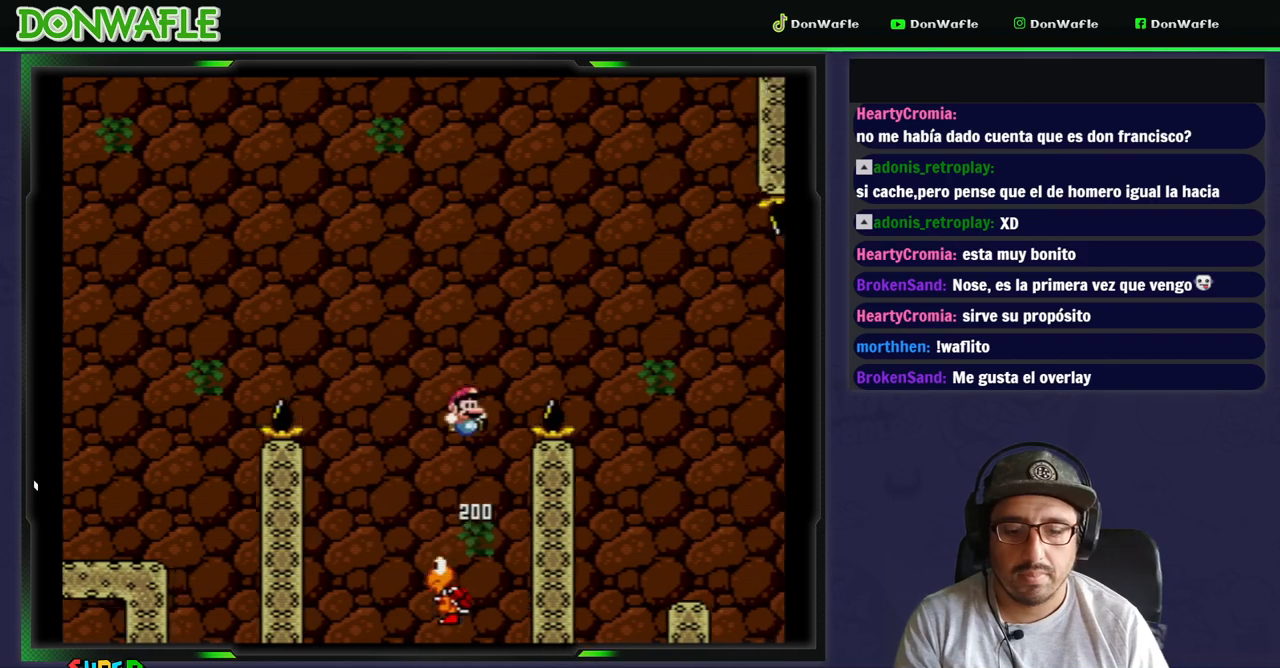
{"buttons": ["Y"], "events": [[317, "B", "up"], [350, "DPAD_RIGHT", "up"]]}
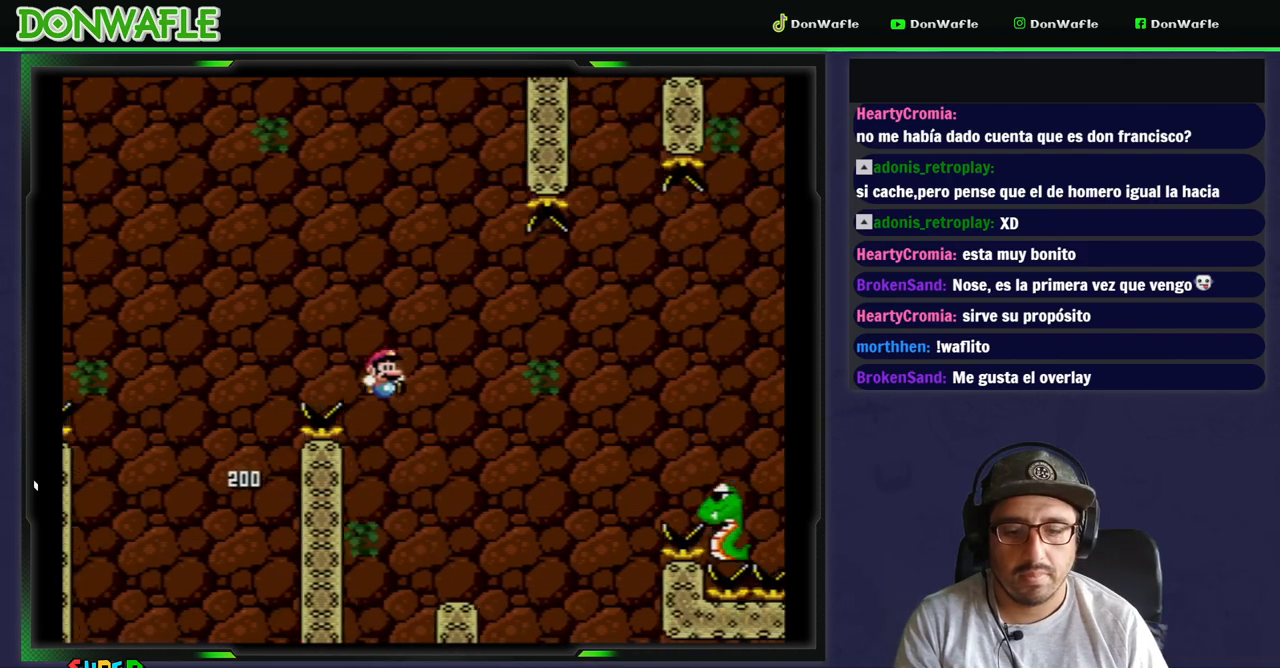
{"buttons": ["Y", "DPAD_RIGHT"], "events": [[67, "DPAD_LEFT", "down"], [200, "DPAD_LEFT", "up"], [333, "DPAD_RIGHT", "down"]]}
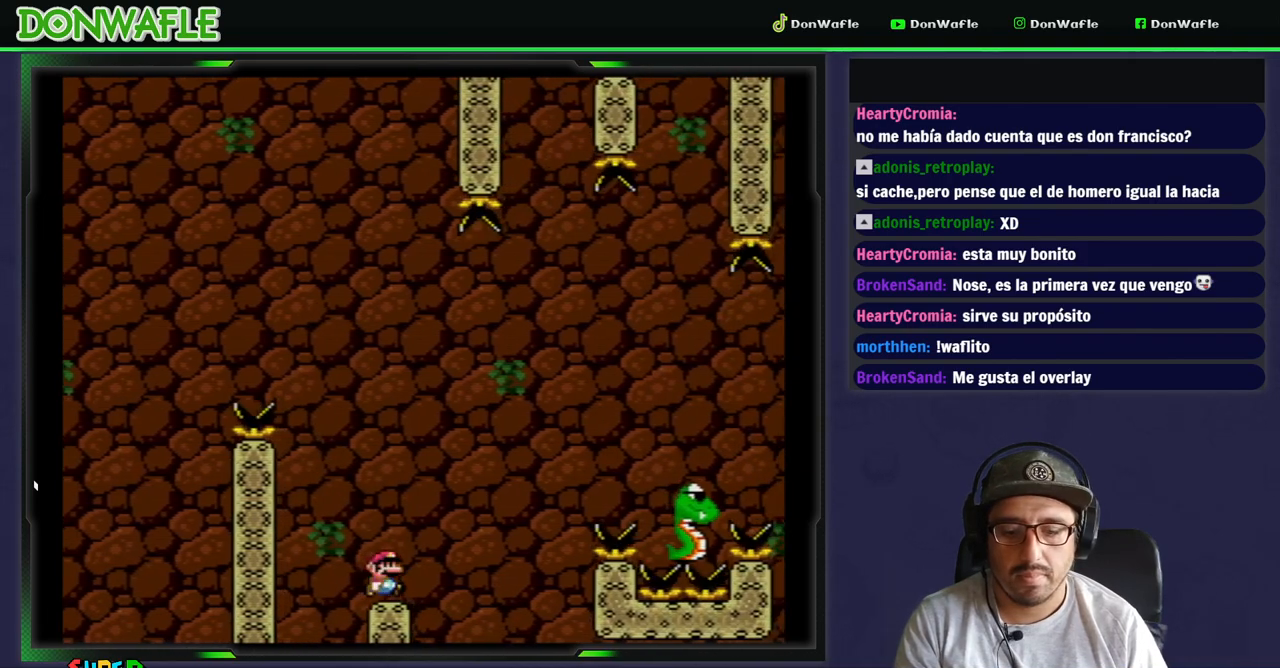
{"buttons": ["Y", "DPAD_RIGHT"], "events": [[117, "B", "down"], [467, "B", "up"]]}